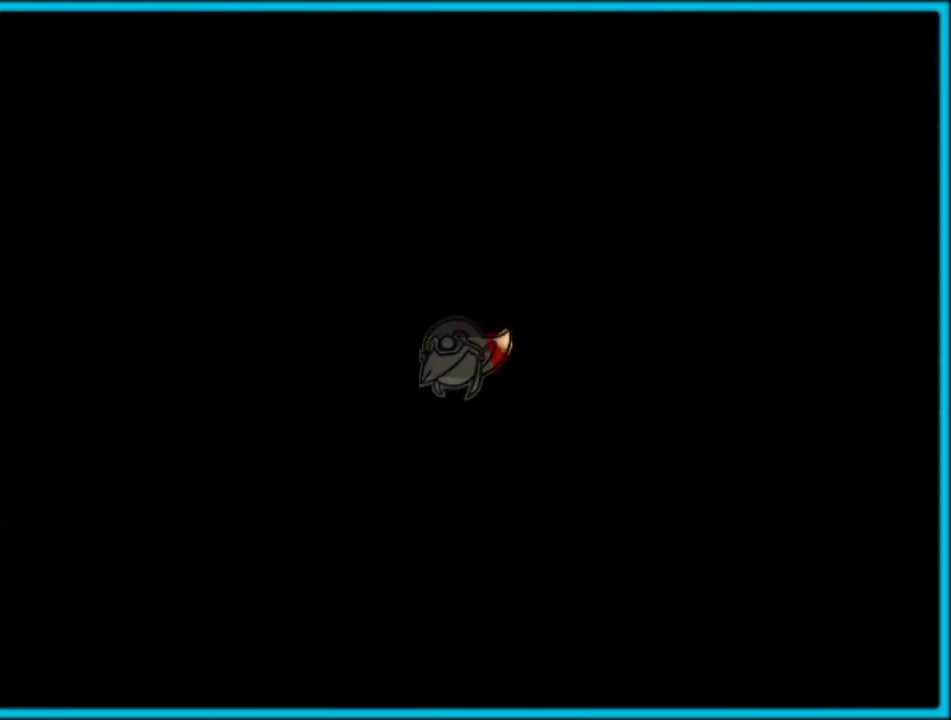
Gameplay with a controller (Nintendo layout); each line is a JSON object with the inputs held at the frame after it (dt_ms = milliseconds from this image to that frame). "button_events" lists button changes between this image and that frame as [ms after this image, input, new state], when the widget could be followed in between (sticks are given only as held states). Not read: L1 L3 R3.
{"dt_ms": 1000, "buttons": [], "left_stick": "right", "button_events": []}
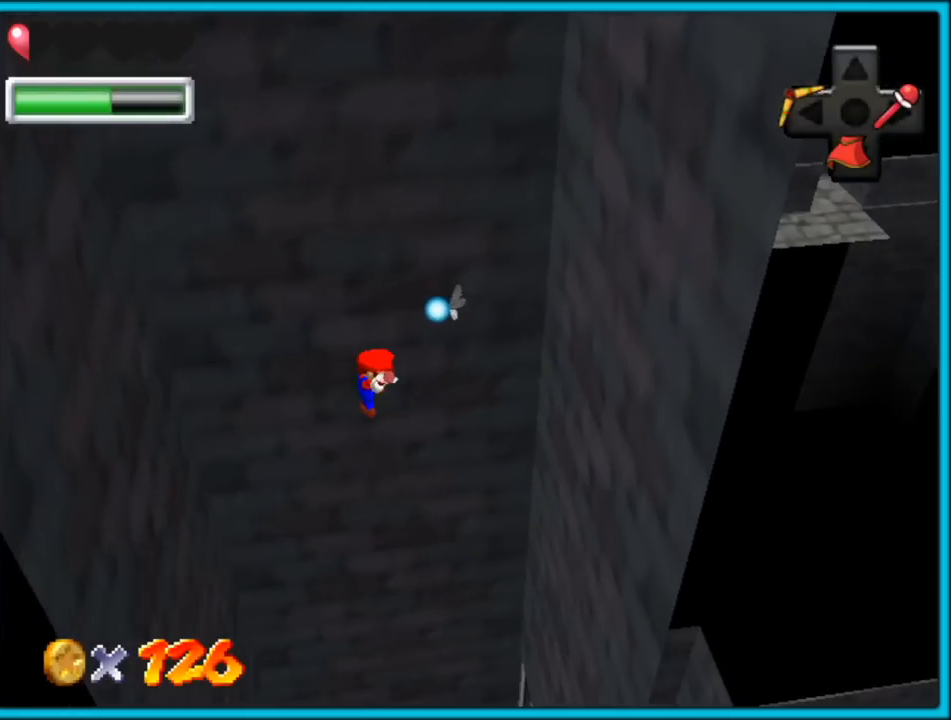
{"dt_ms": 500, "buttons": [], "left_stick": "right", "button_events": []}
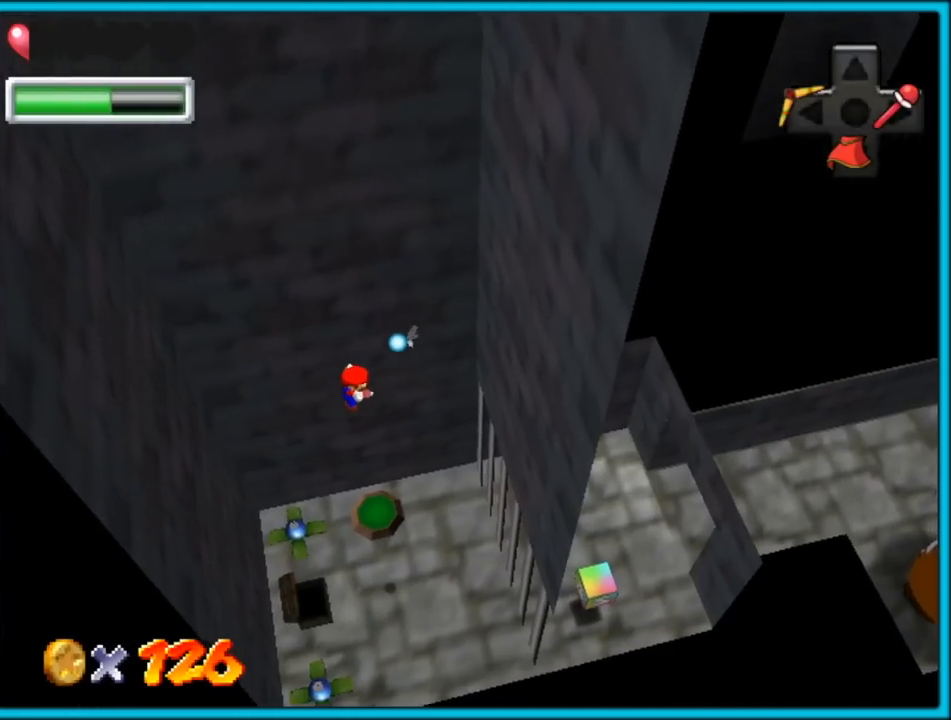
{"dt_ms": 500, "buttons": [], "left_stick": "up-right", "button_events": []}
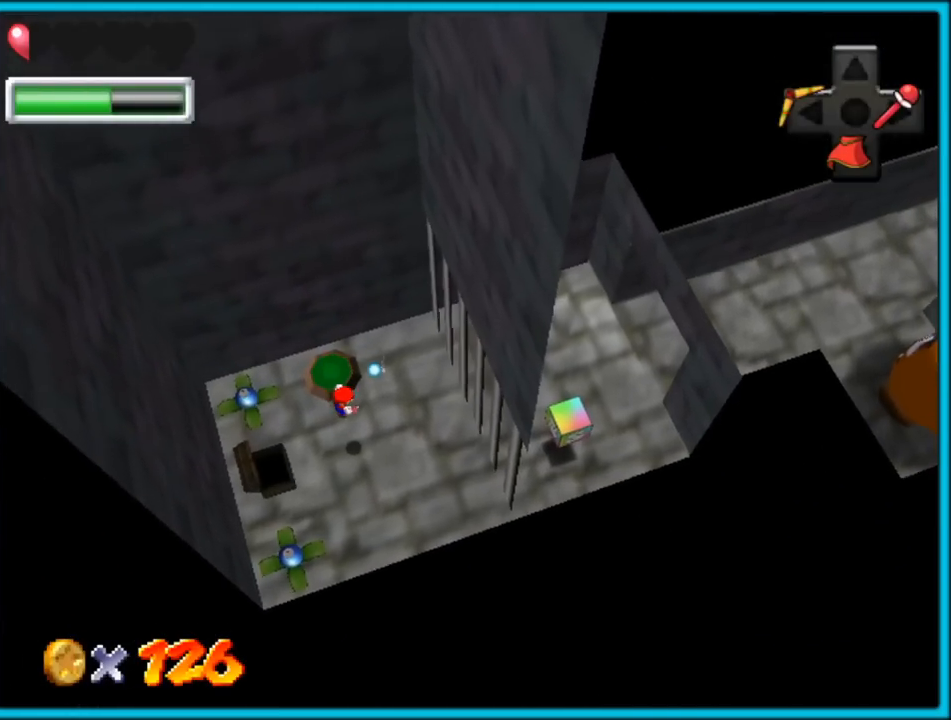
{"dt_ms": 500, "buttons": [], "left_stick": "up", "button_events": []}
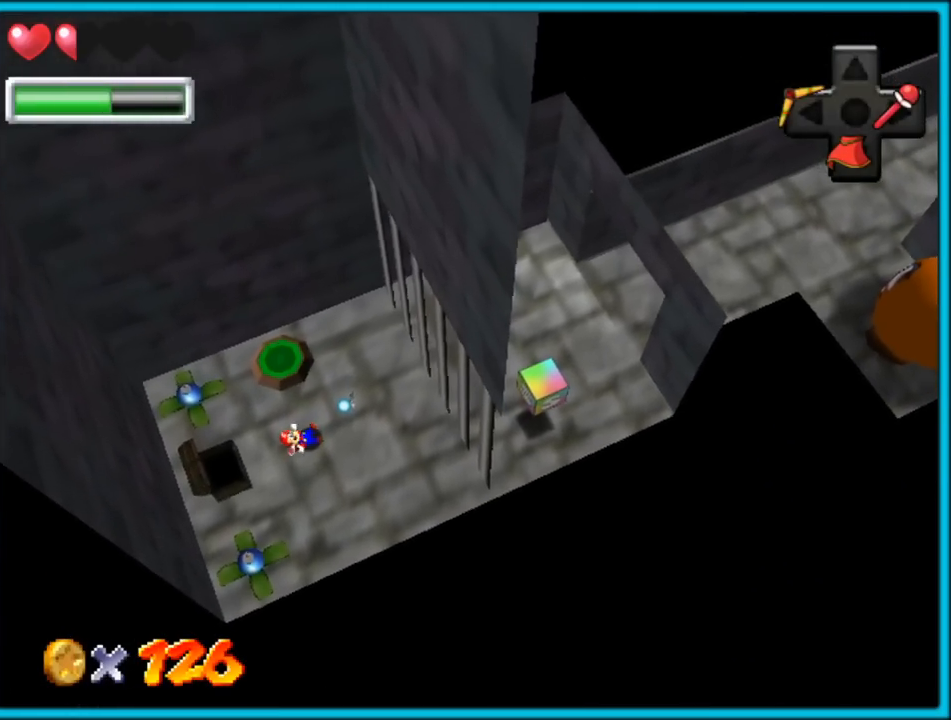
{"dt_ms": 500, "buttons": [], "left_stick": "up", "button_events": []}
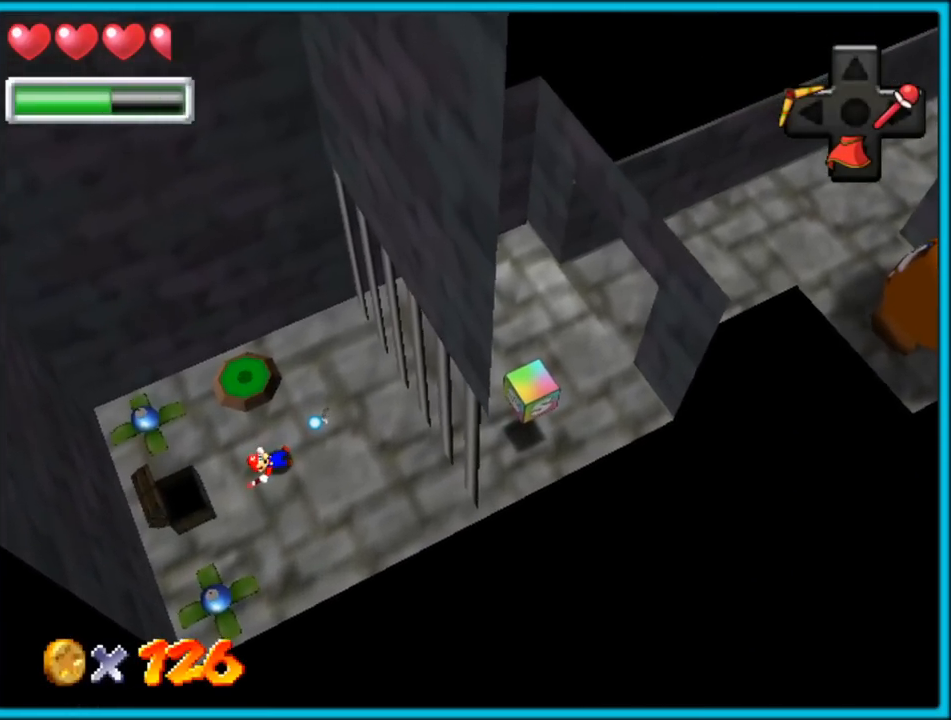
{"dt_ms": 500, "buttons": [], "left_stick": "center", "button_events": [[133, "C_LEFT", "down"], [383, "C_LEFT", "up"]]}
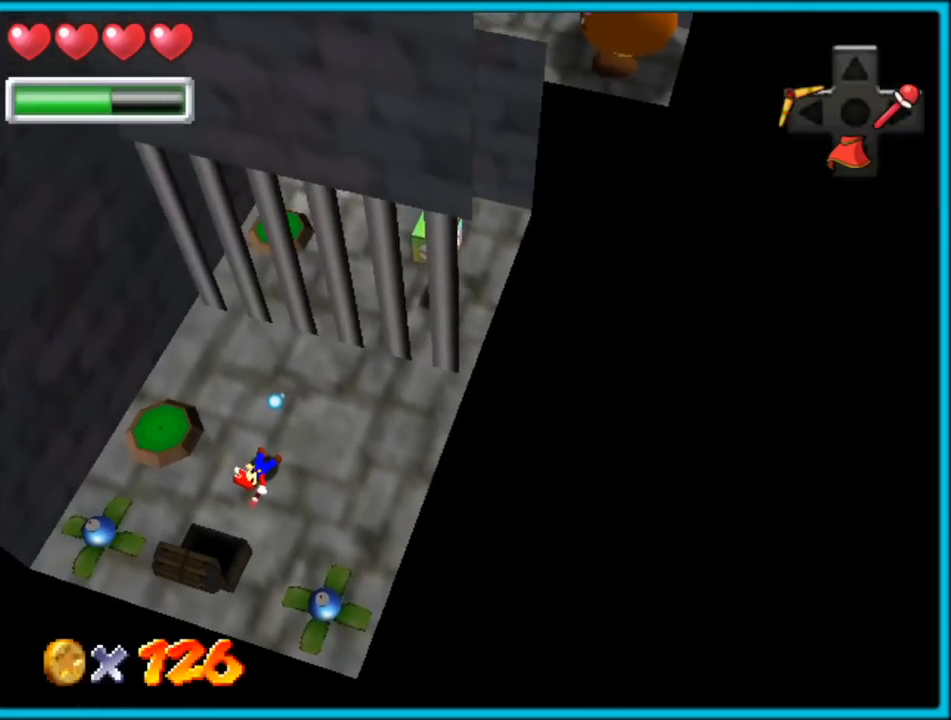
{"dt_ms": 500, "buttons": [], "left_stick": "up-left", "button_events": []}
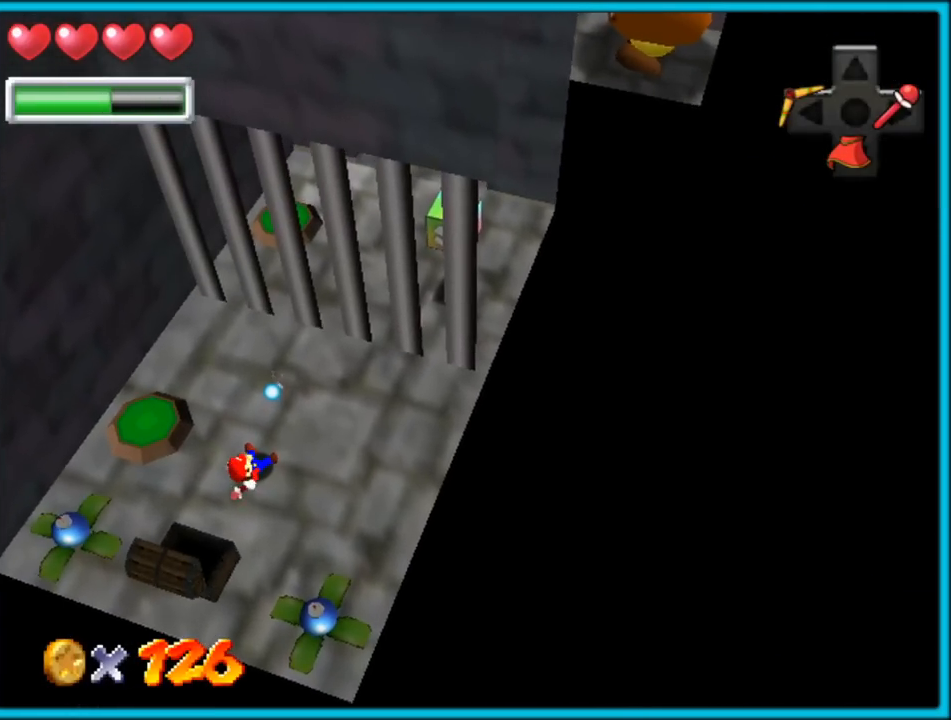
{"dt_ms": 500, "buttons": [], "left_stick": "left", "button_events": []}
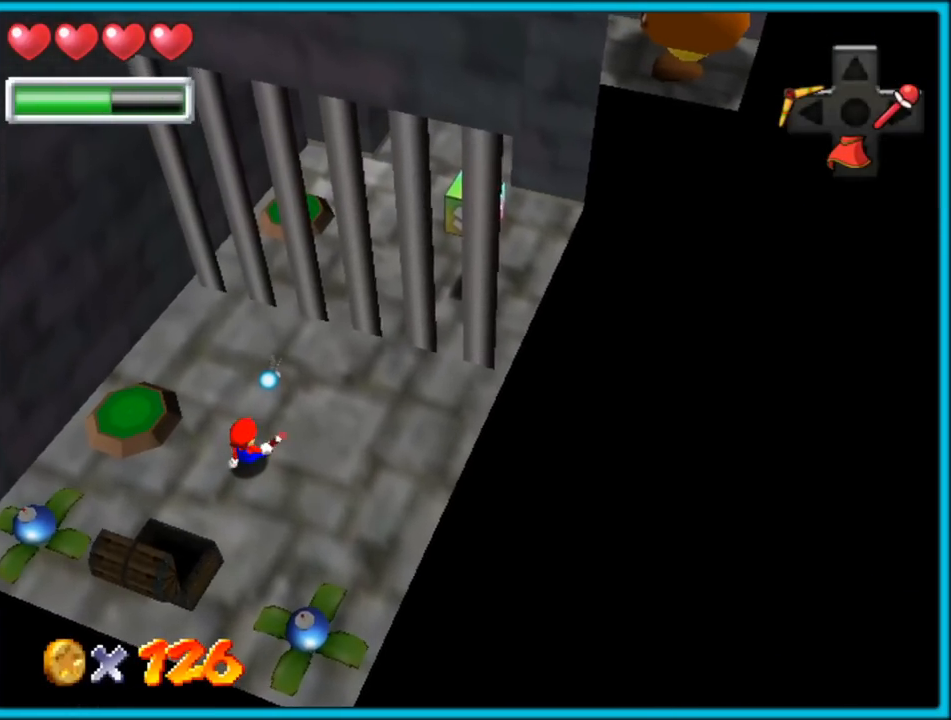
{"dt_ms": 500, "buttons": [], "left_stick": "left", "button_events": []}
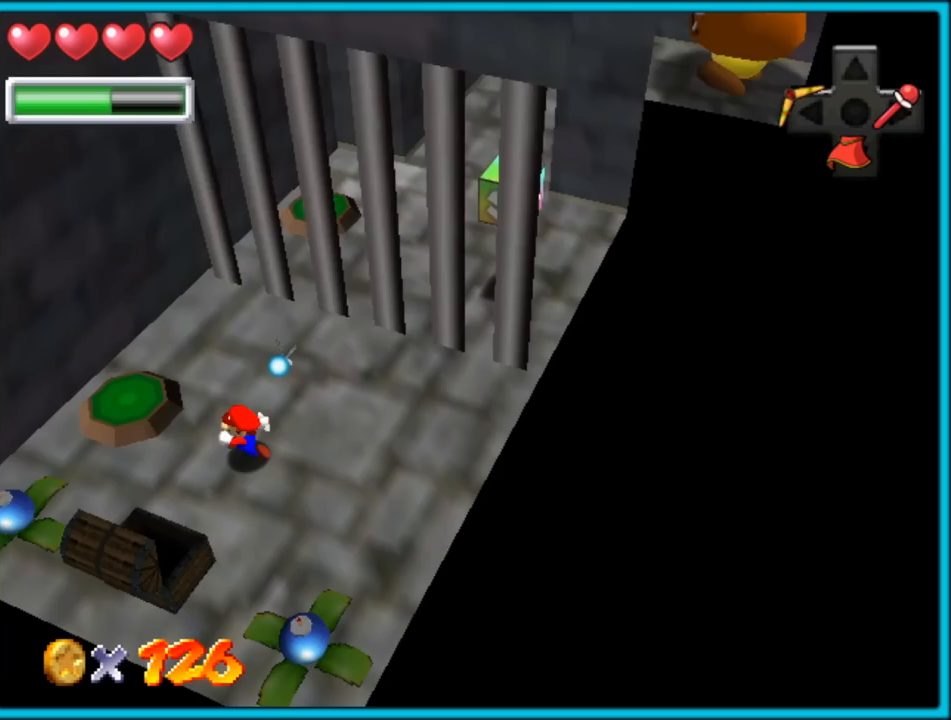
{"dt_ms": 500, "buttons": [], "left_stick": "up-left", "button_events": []}
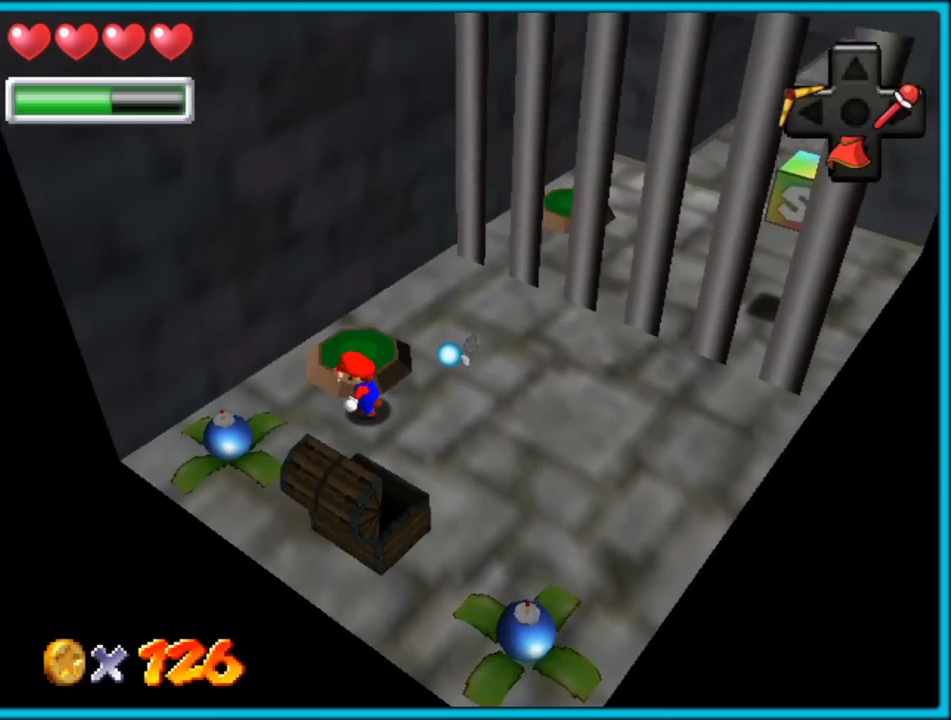
{"dt_ms": 500, "buttons": [], "left_stick": "right", "button_events": []}
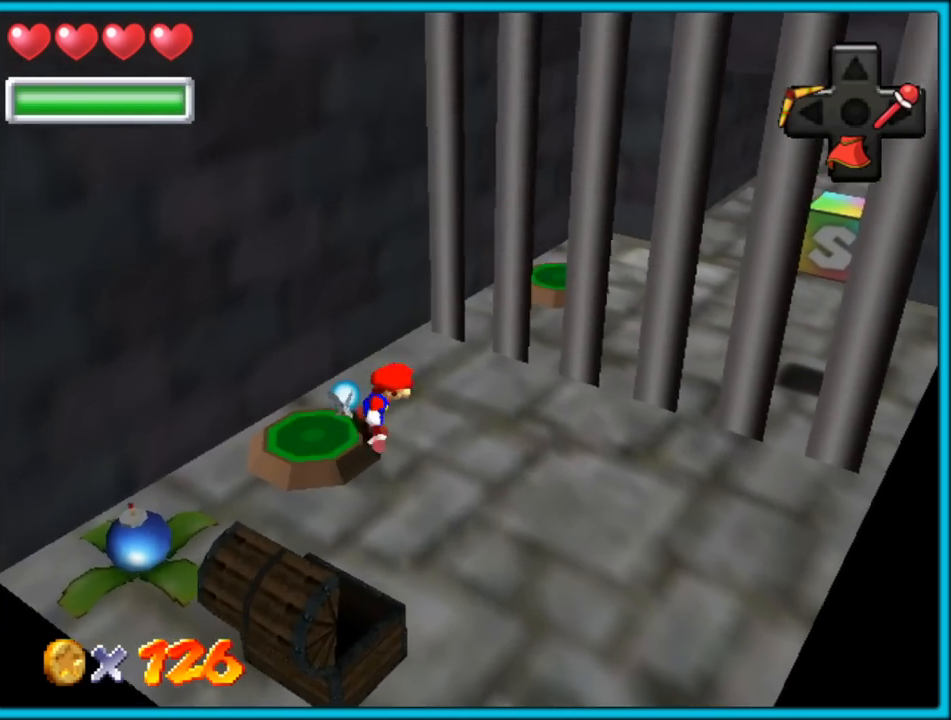
{"dt_ms": 500, "buttons": [], "left_stick": "up-right", "button_events": []}
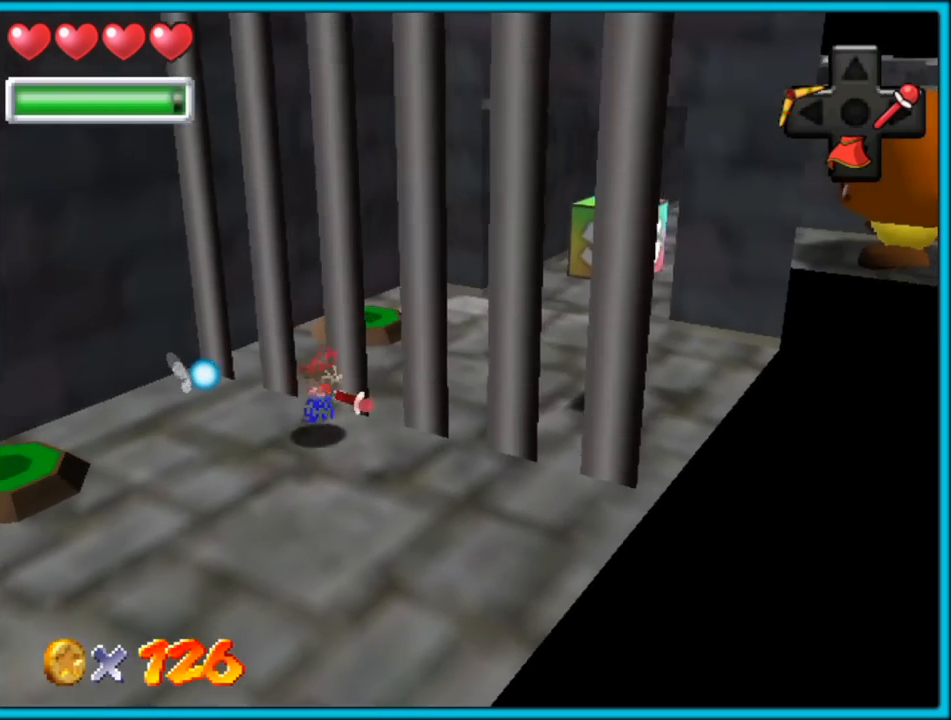
{"dt_ms": 500, "buttons": [], "left_stick": "up-right", "button_events": []}
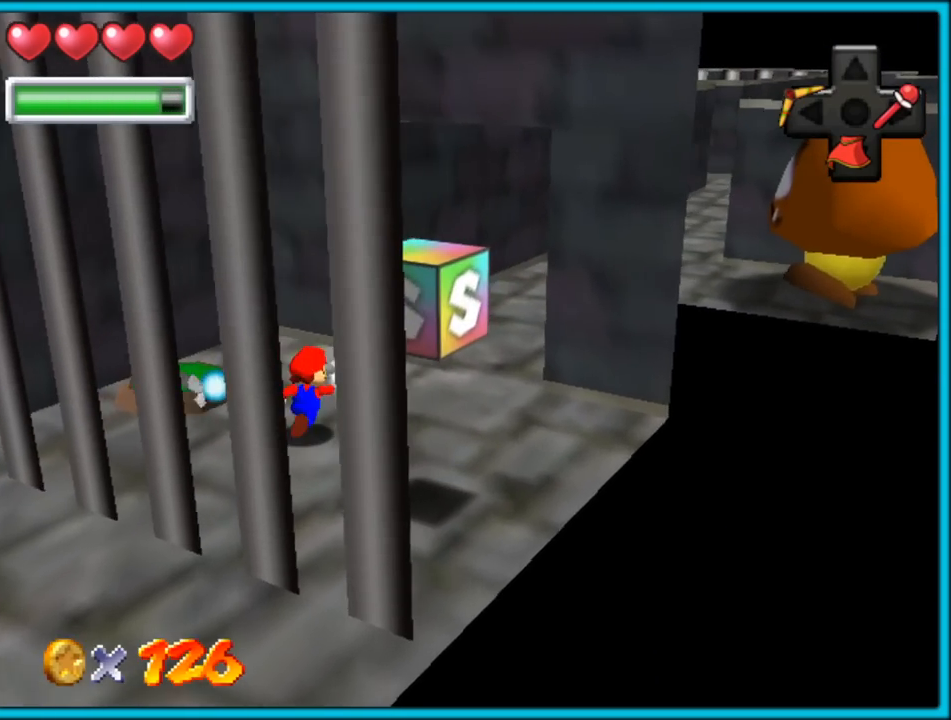
{"dt_ms": 500, "buttons": [], "left_stick": "down-left", "button_events": [[200, "B", "down"], [333, "B", "up"]]}
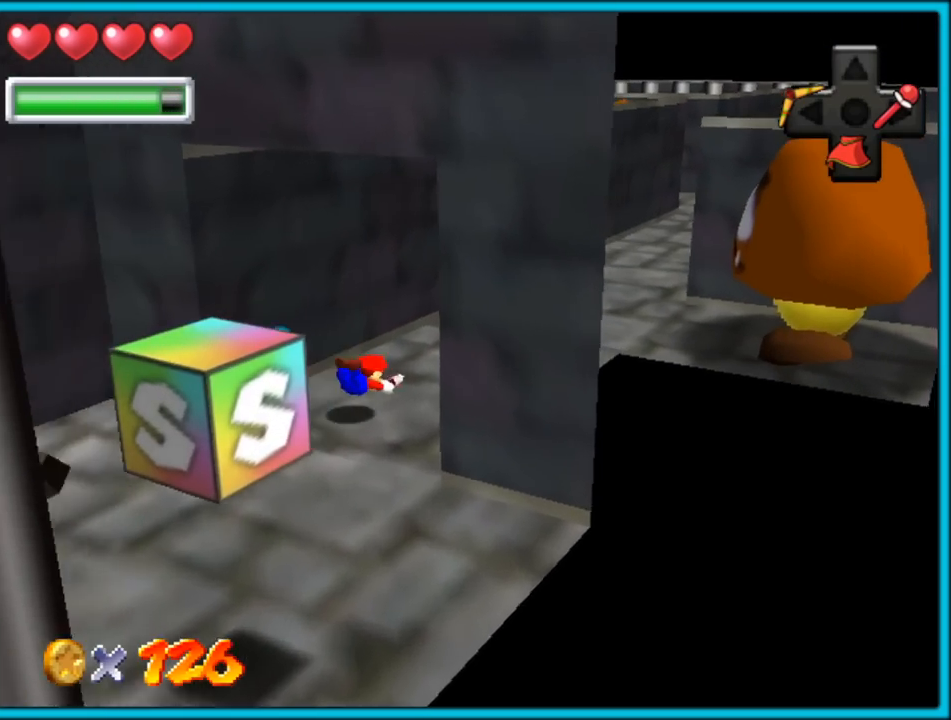
{"dt_ms": 500, "buttons": [], "left_stick": "up-right", "button_events": [[67, "A", "down"], [100, "B", "down"], [167, "A", "up"], [167, "B", "up"], [183, "C_LEFT", "down"], [217, "C_LEFT", "up"]]}
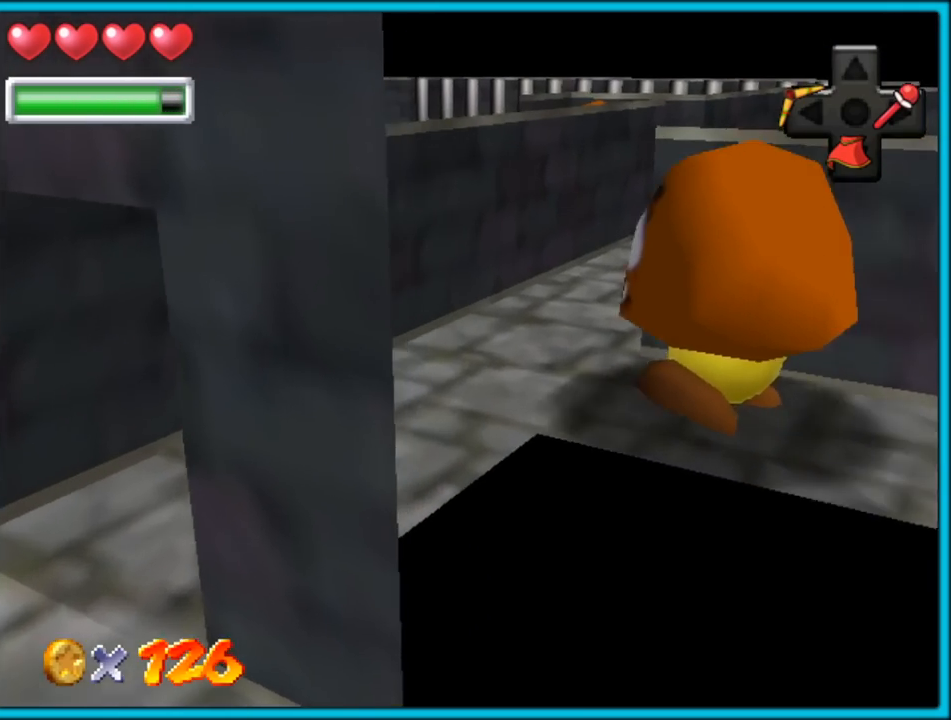
{"dt_ms": 500, "buttons": [], "left_stick": "up-right", "button_events": []}